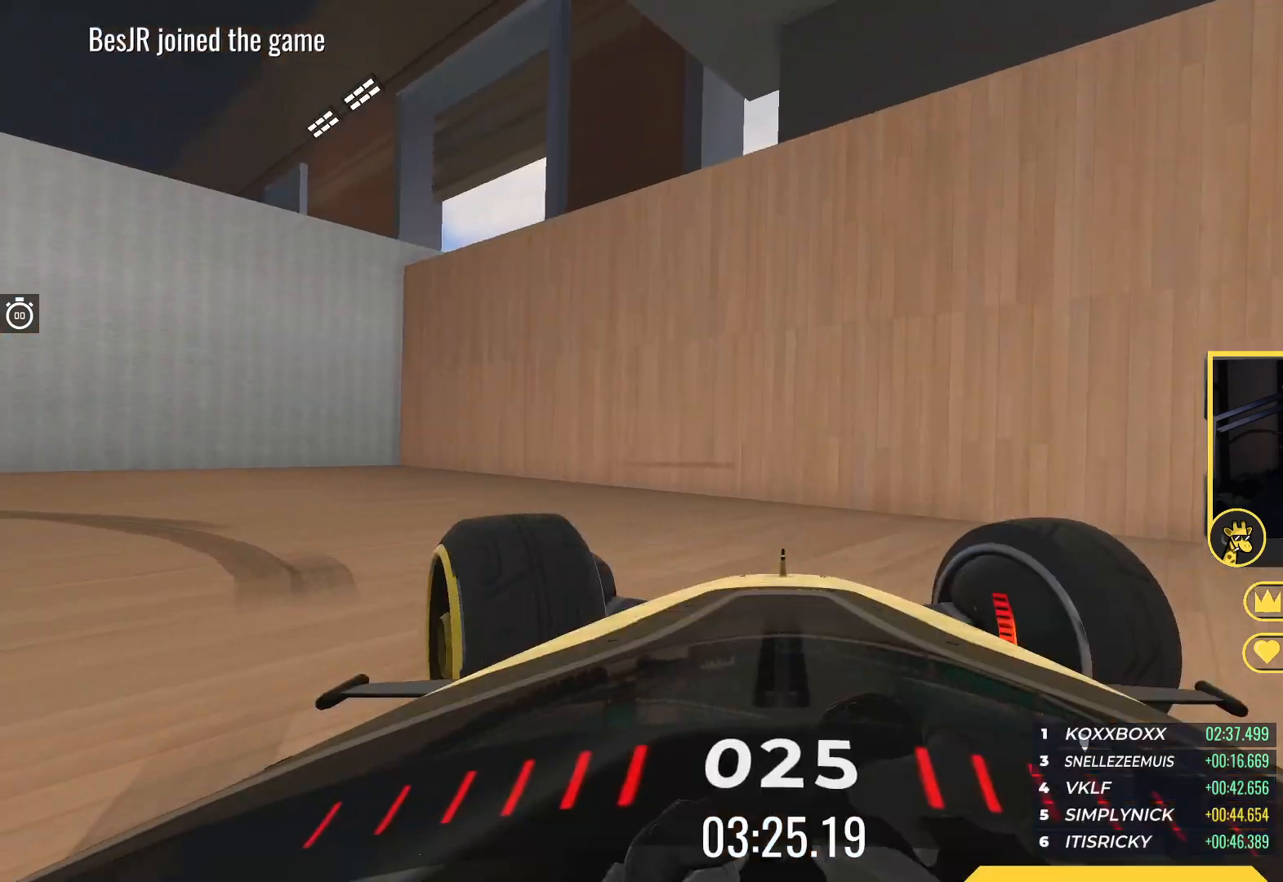
Gameplay with keyboard; each line is a JSON object with the keys held at the frame after it. "events" lists presses ("down") and releases ("up") of "down", "left", "right" and "up" between this image and that frame as [ms after this image, input, new state], when the widget could be followed in between. No other keys are recorded. Mouse input is not recorded.
{"keys": ["down", "left", "up"], "events": []}
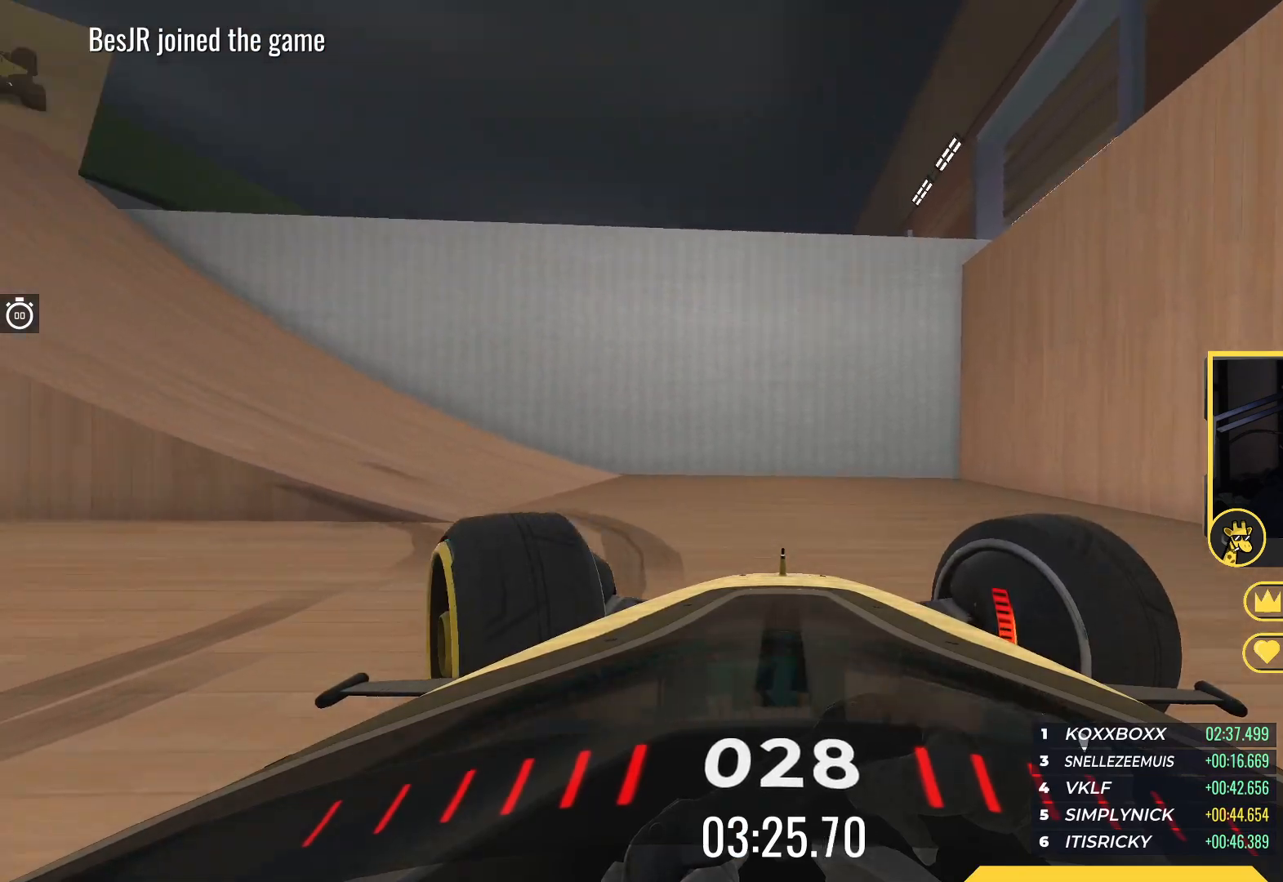
{"keys": ["left", "up"], "events": [[83, "down", "up"], [83, "left", "up"], [317, "left", "down"]]}
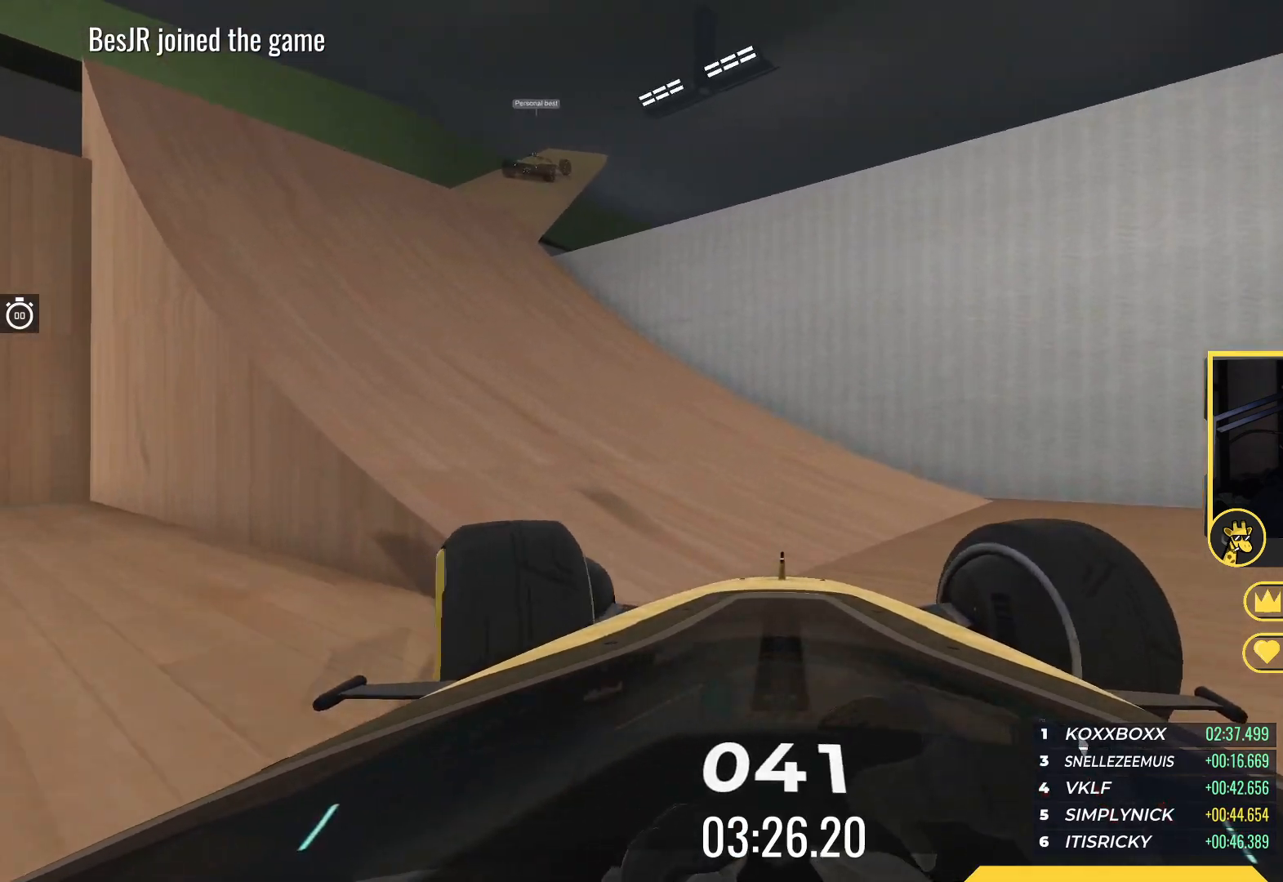
{"keys": ["up"], "events": [[450, "left", "up"]]}
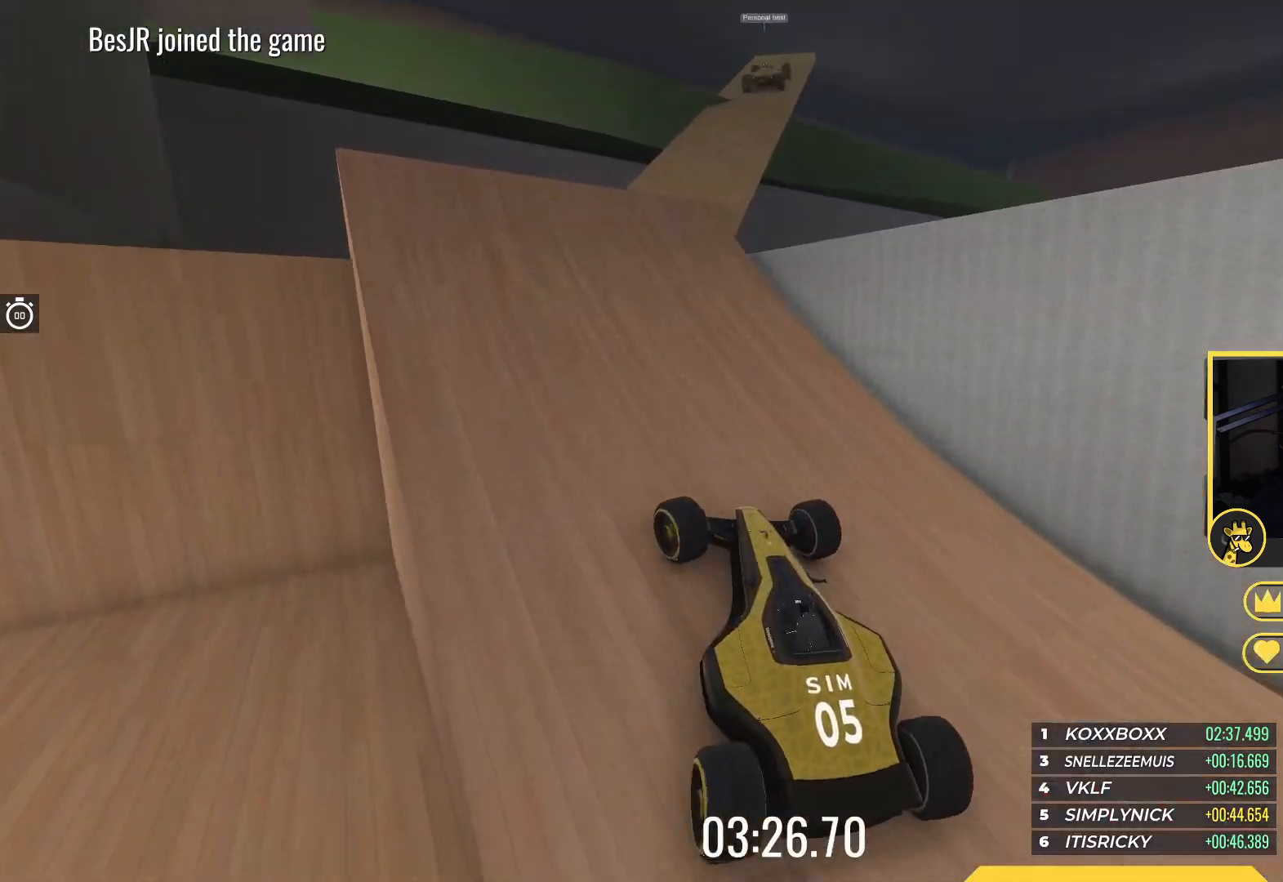
{"keys": ["right", "up"], "events": [[17, "right", "down"], [183, "right", "up"], [500, "right", "down"]]}
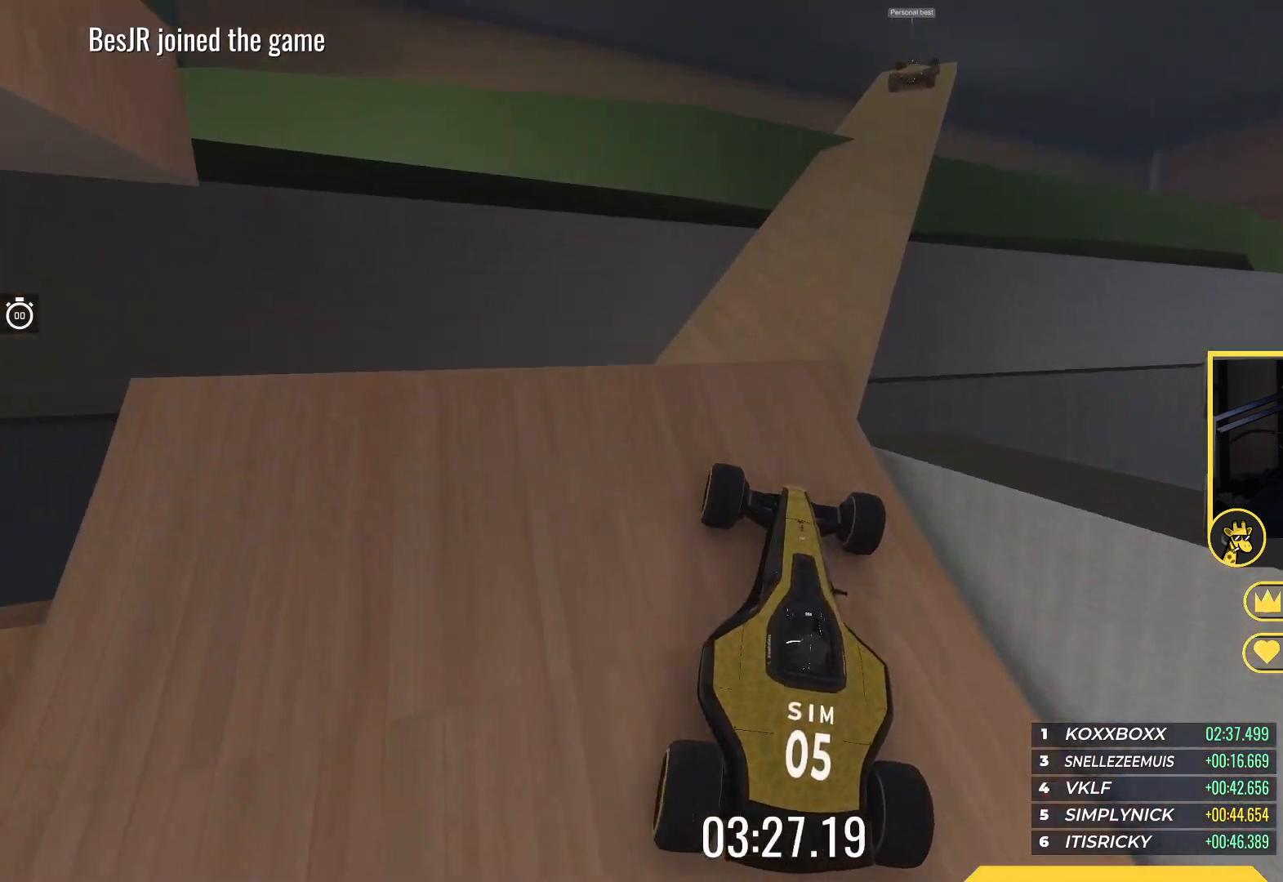
{"keys": ["right", "up"], "events": [[67, "right", "up"], [467, "right", "down"]]}
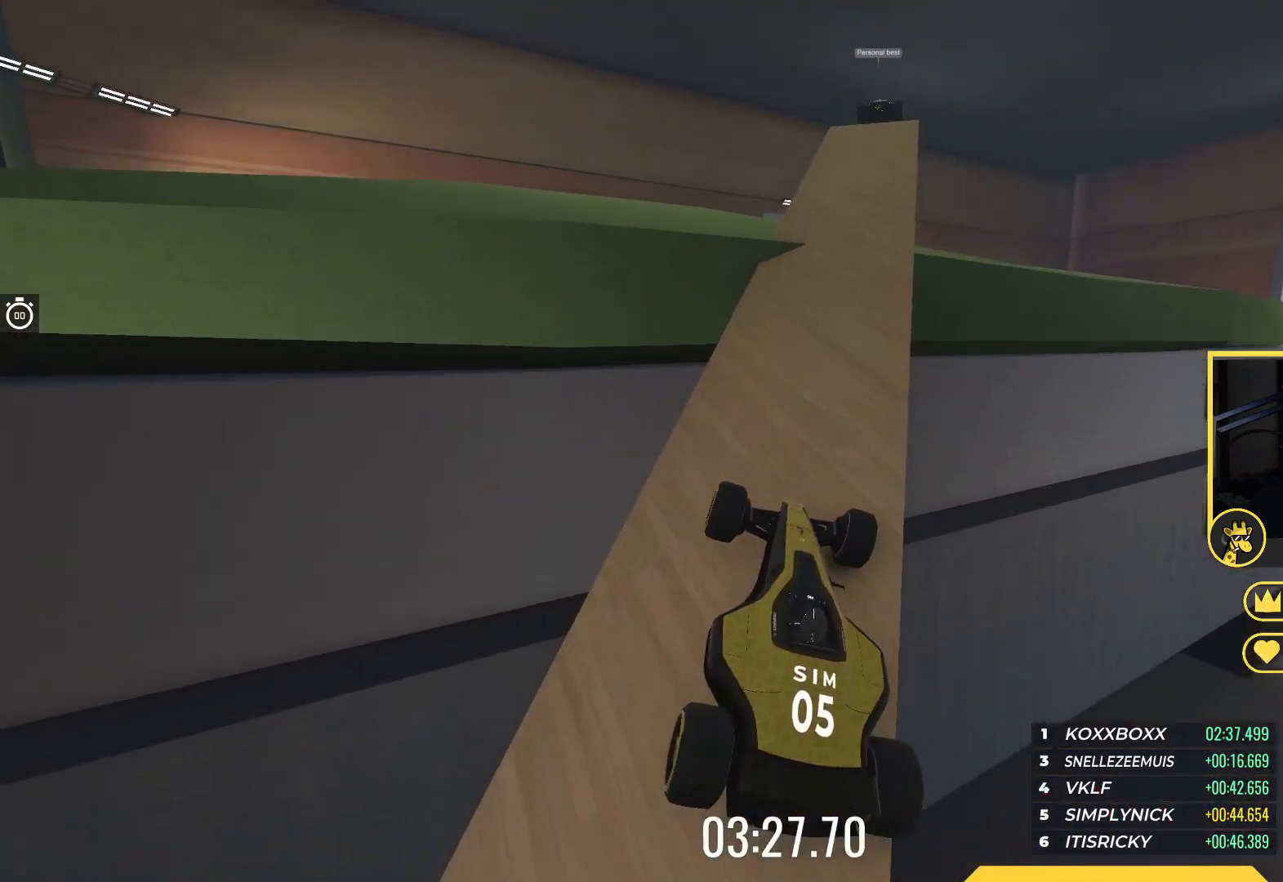
{"keys": ["left", "up"], "events": [[150, "right", "up"], [250, "right", "down"], [317, "right", "up"], [333, "left", "down"], [350, "left", "up"], [433, "left", "down"]]}
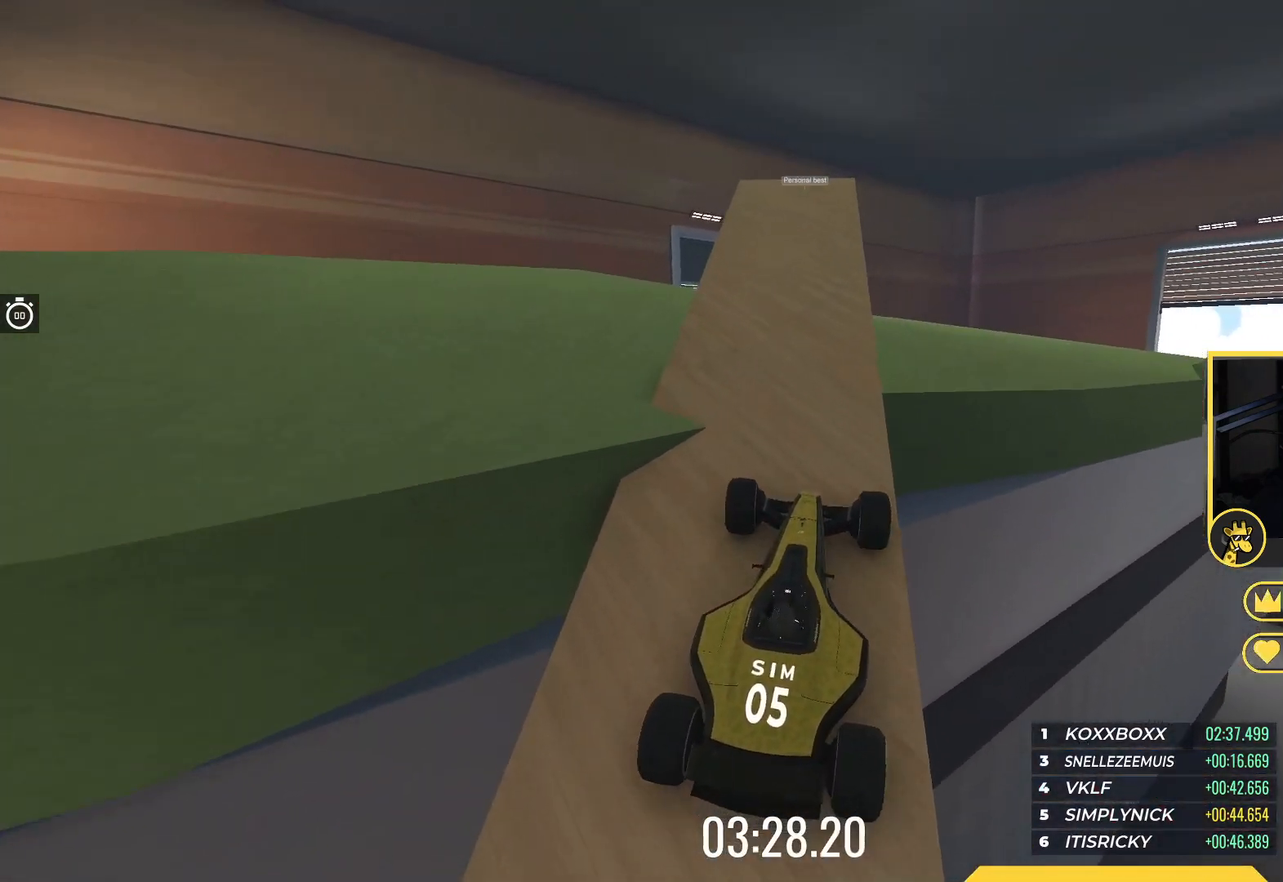
{"keys": ["up"], "events": [[33, "left", "up"]]}
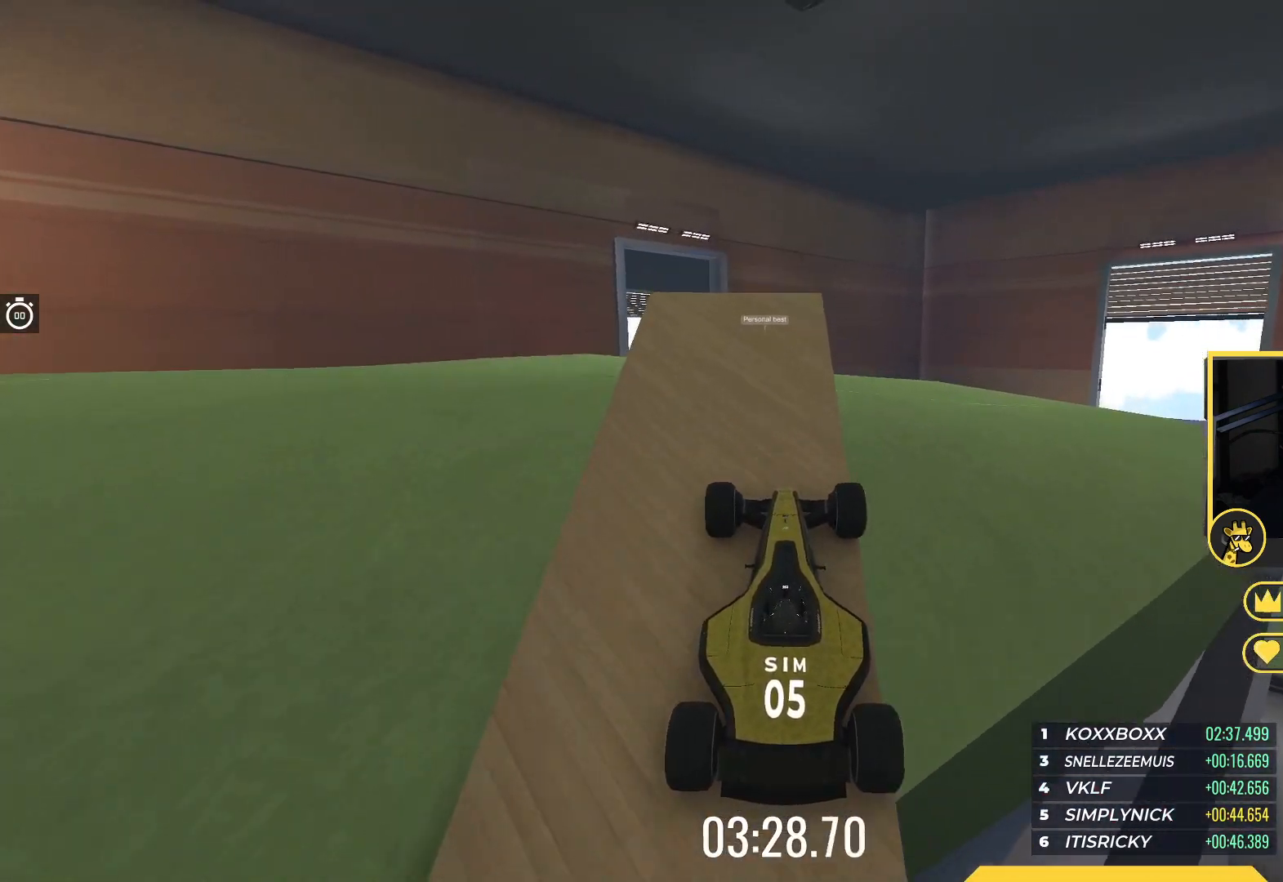
{"keys": ["up"], "events": []}
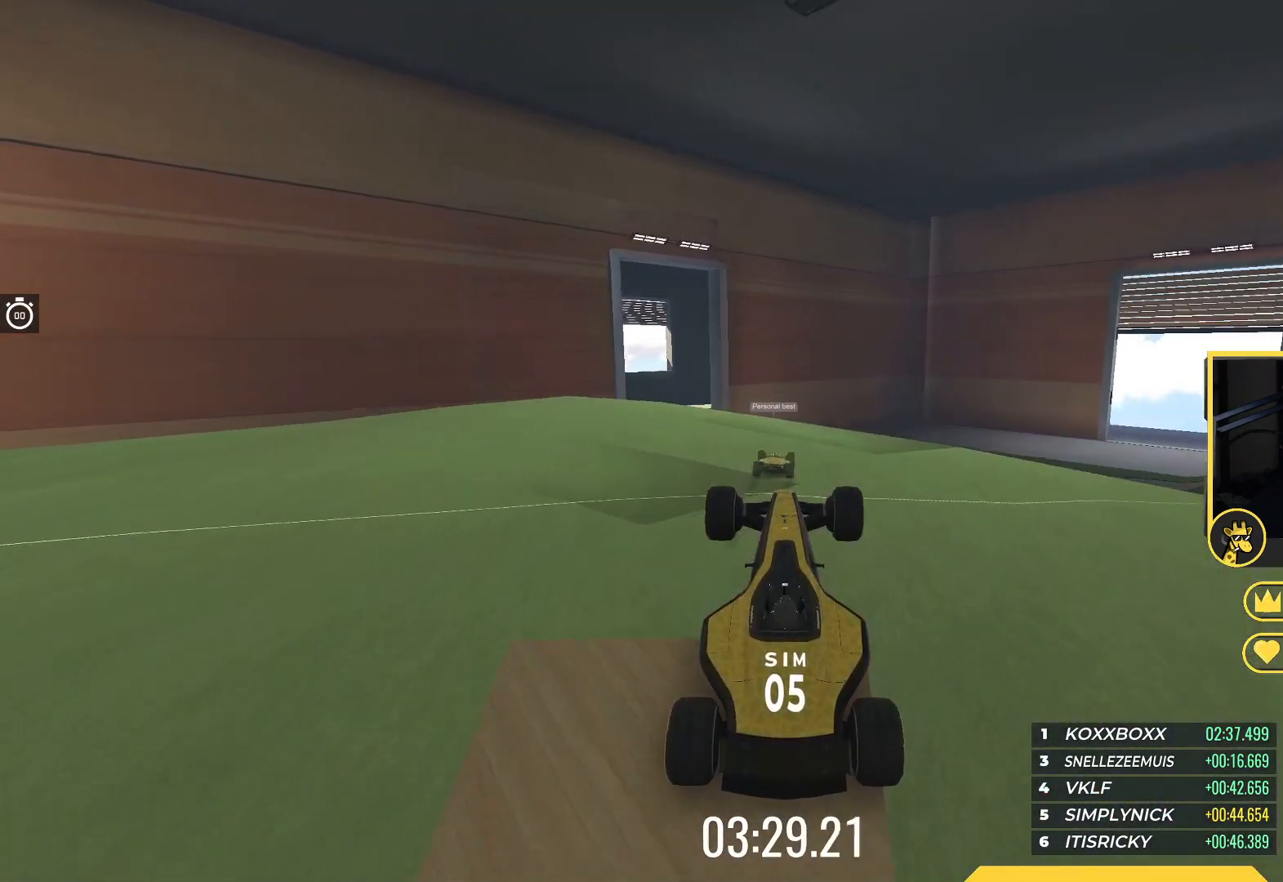
{"keys": ["down", "up"], "events": [[450, "down", "down"]]}
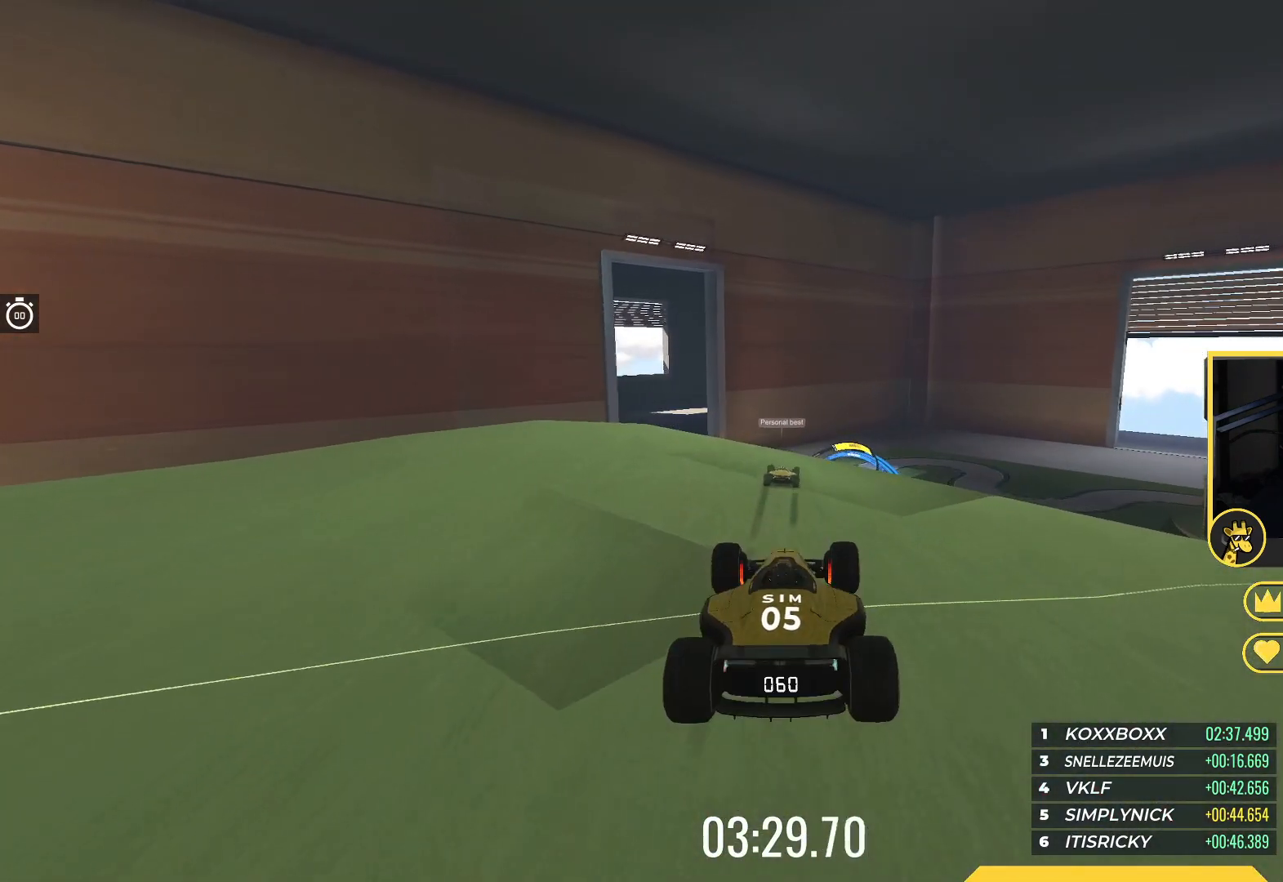
{"keys": ["up"], "events": [[83, "down", "up"]]}
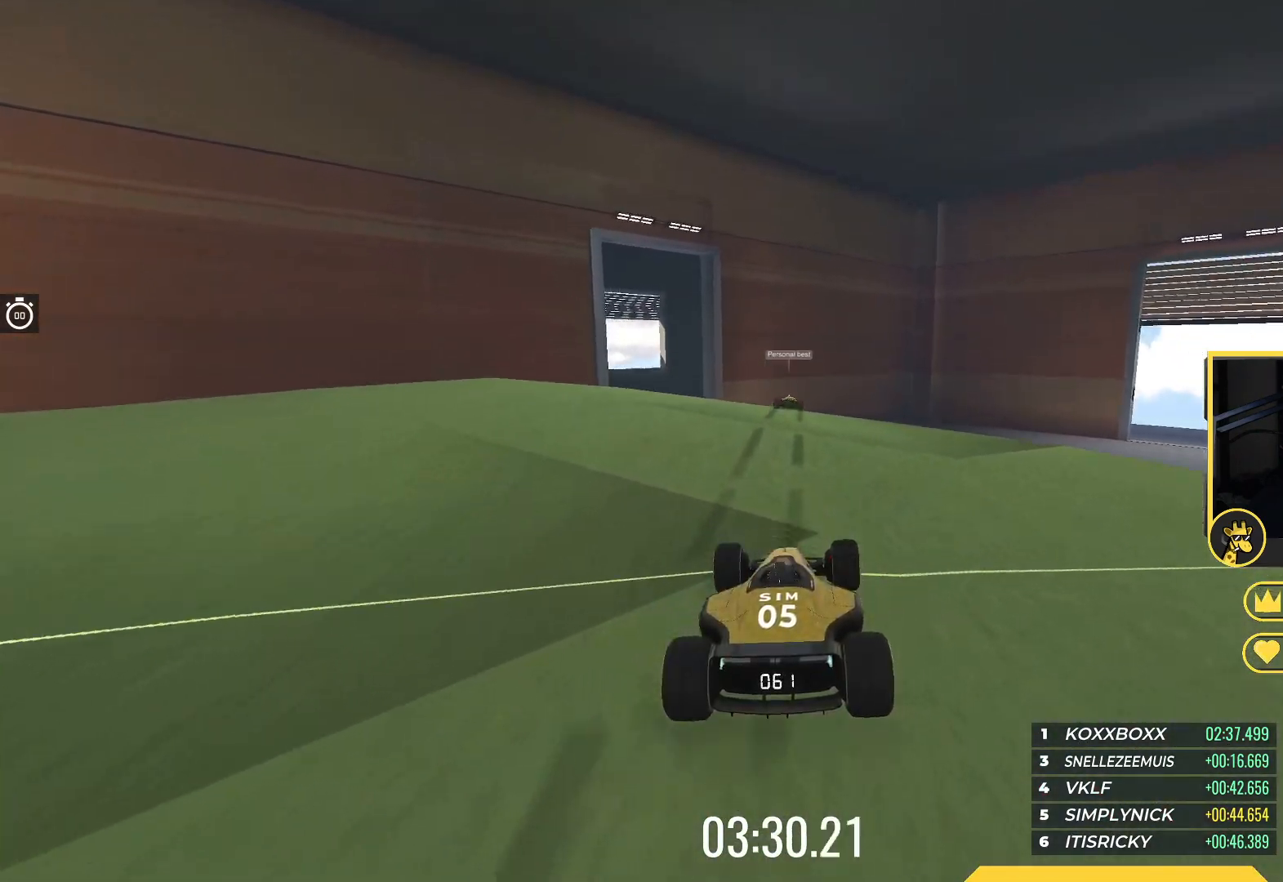
{"keys": ["up"], "events": []}
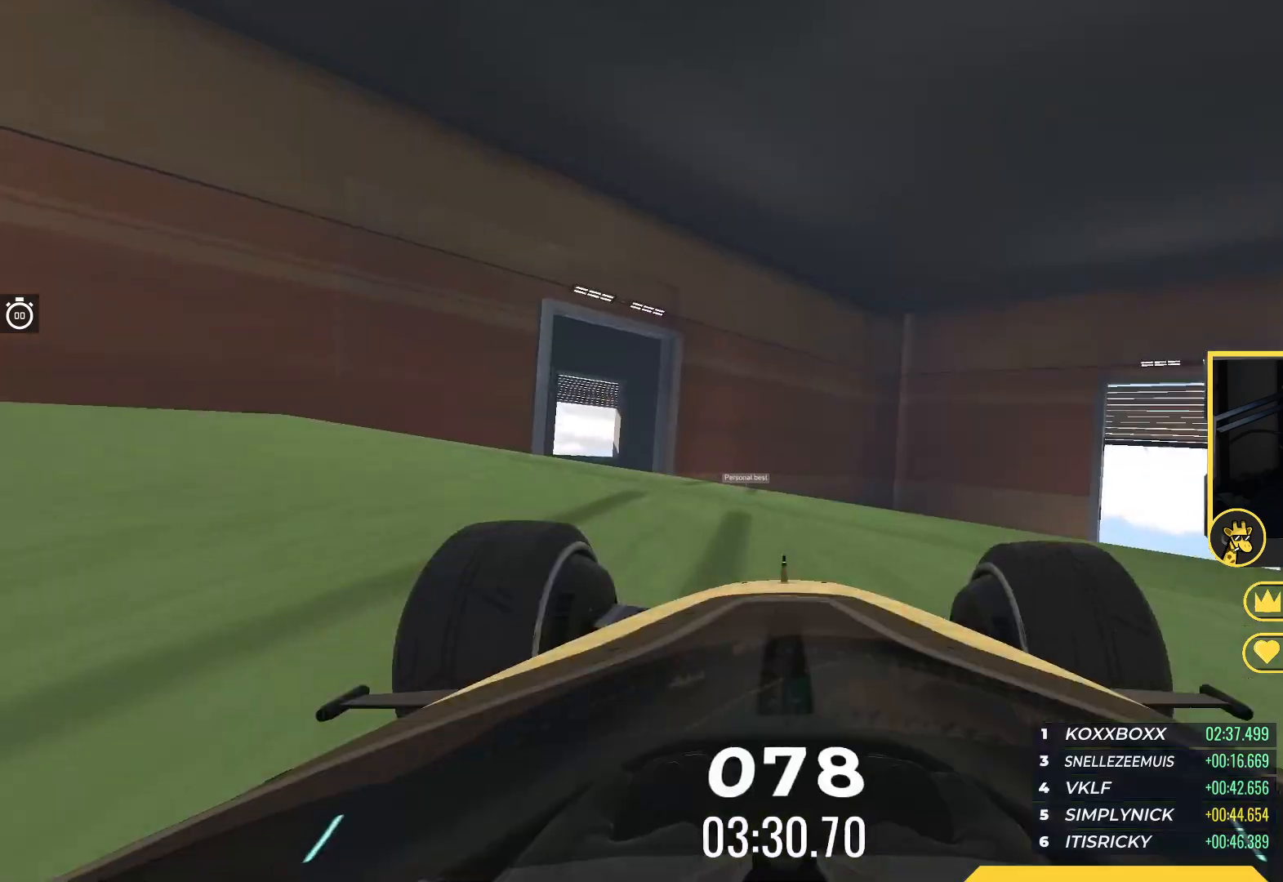
{"keys": ["up"], "events": []}
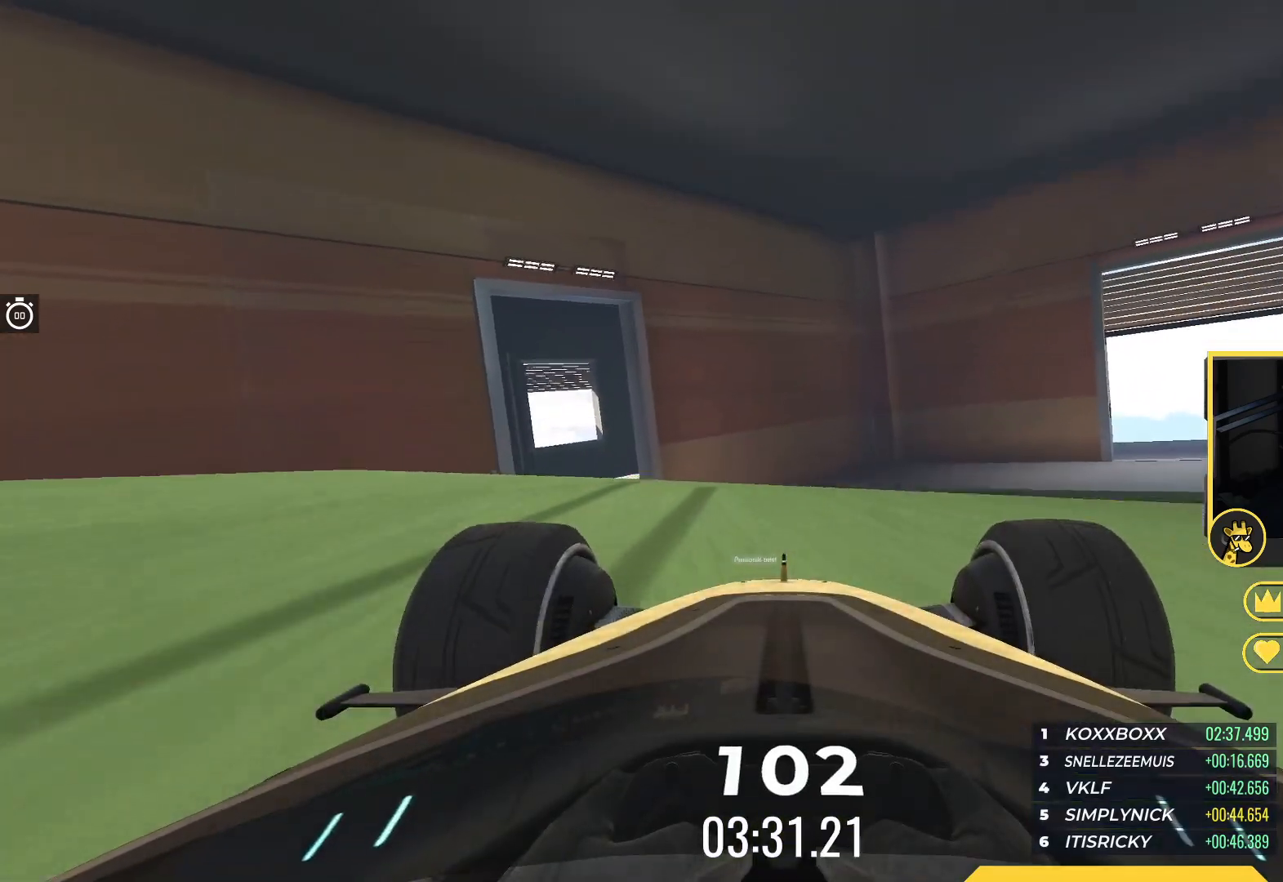
{"keys": ["up"], "events": []}
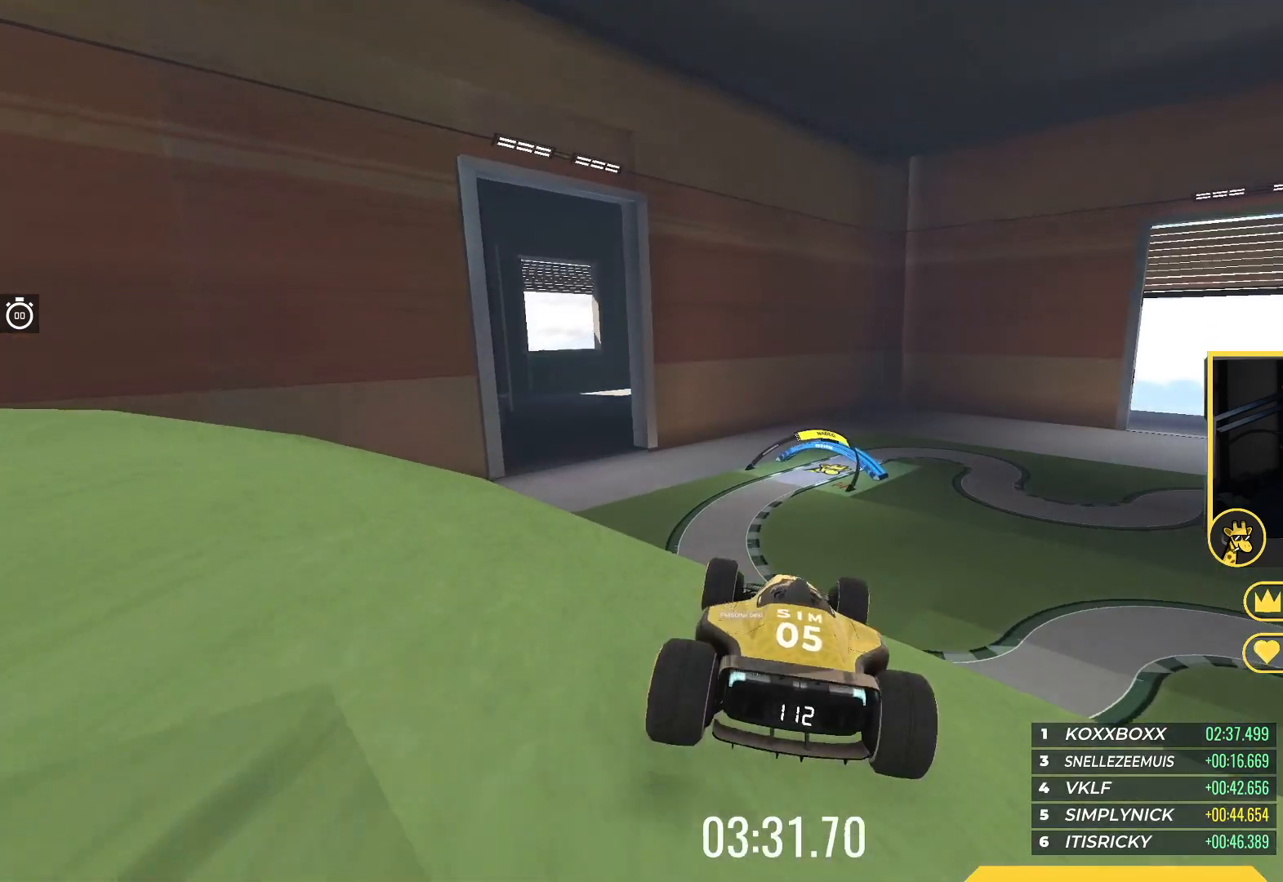
{"keys": ["up"], "events": [[117, "right", "down"], [267, "down", "down"], [317, "right", "up"], [433, "down", "up"], [450, "left", "down"], [500, "left", "up"]]}
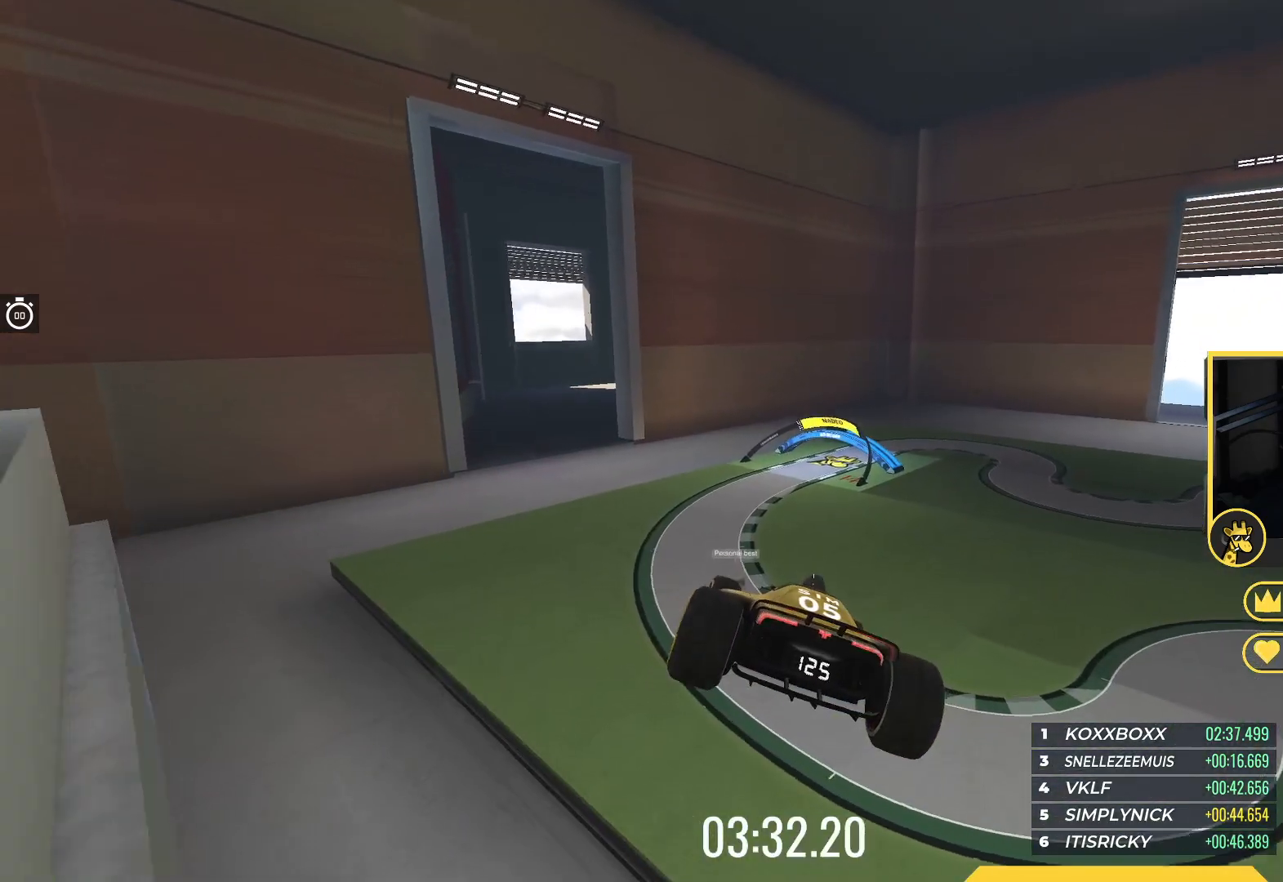
{"keys": ["up"], "events": []}
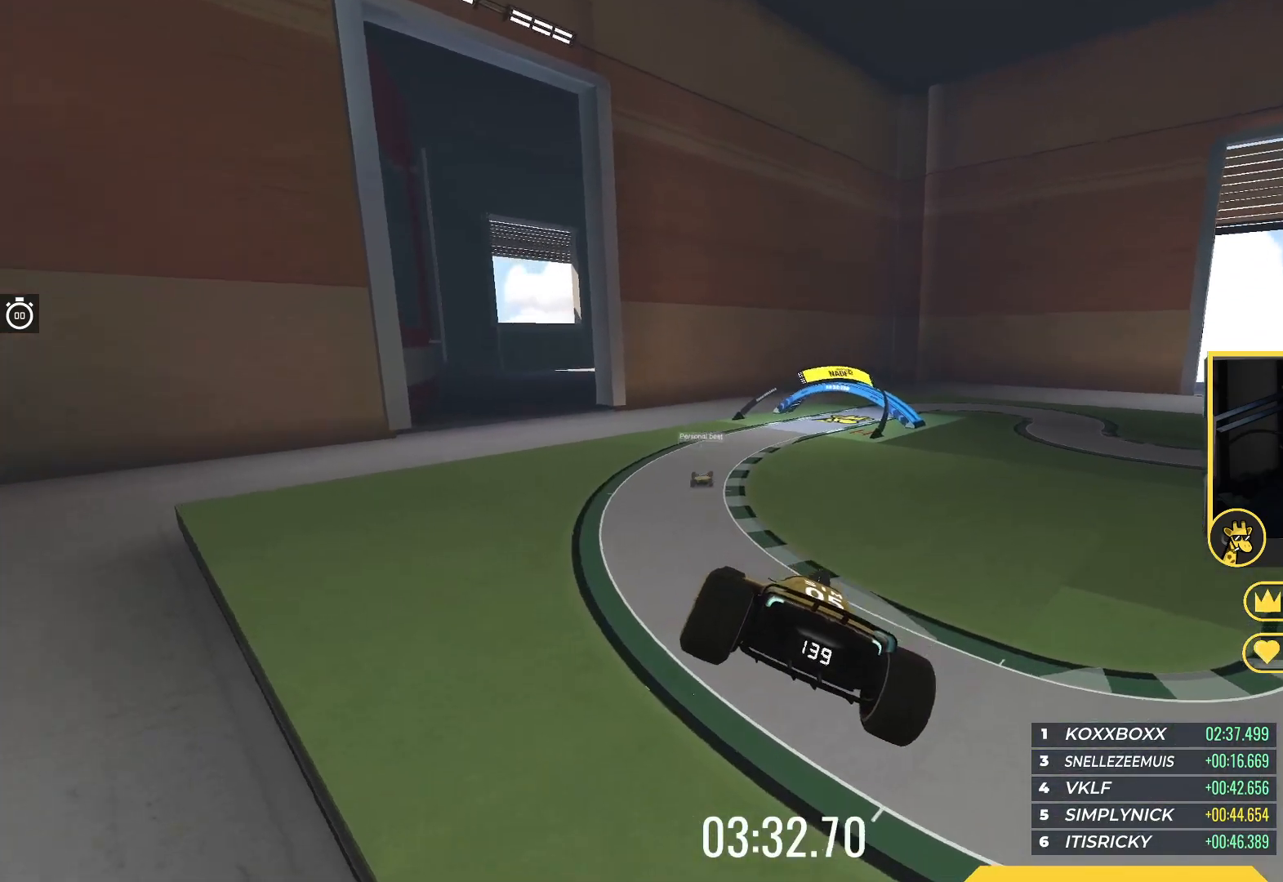
{"keys": ["up"], "events": [[267, "right", "down"], [367, "right", "up"]]}
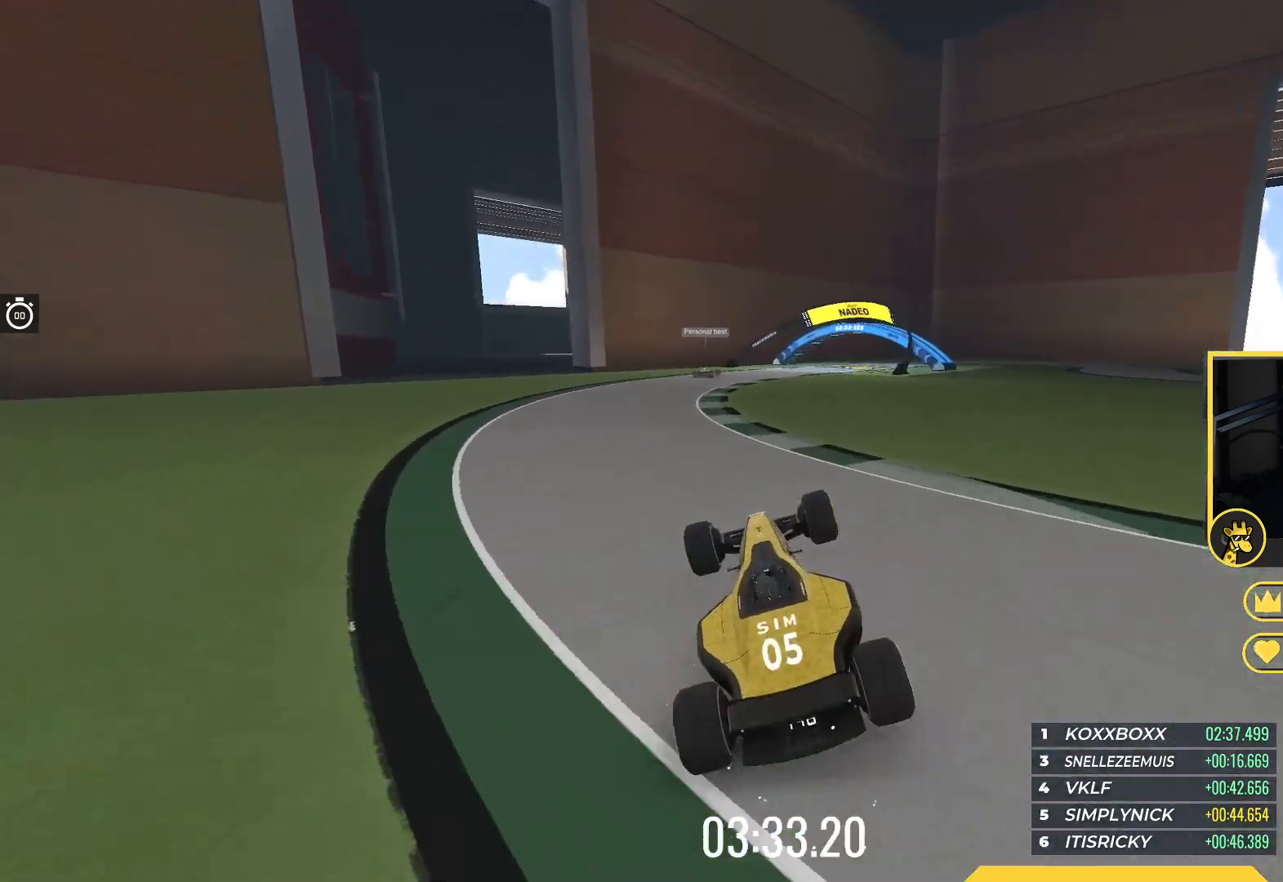
{"keys": ["up"], "events": []}
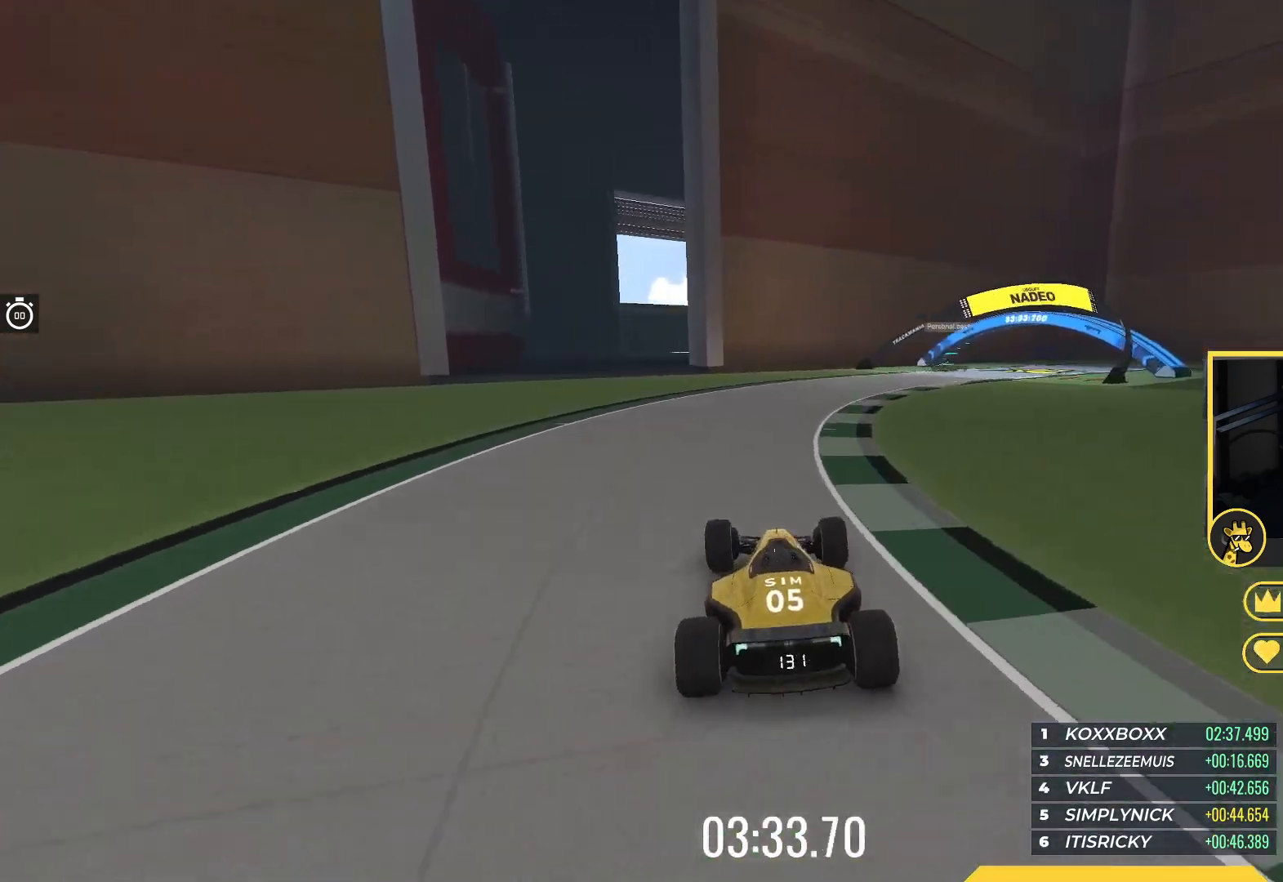
{"keys": ["up"], "events": [[350, "right", "down"], [500, "right", "up"]]}
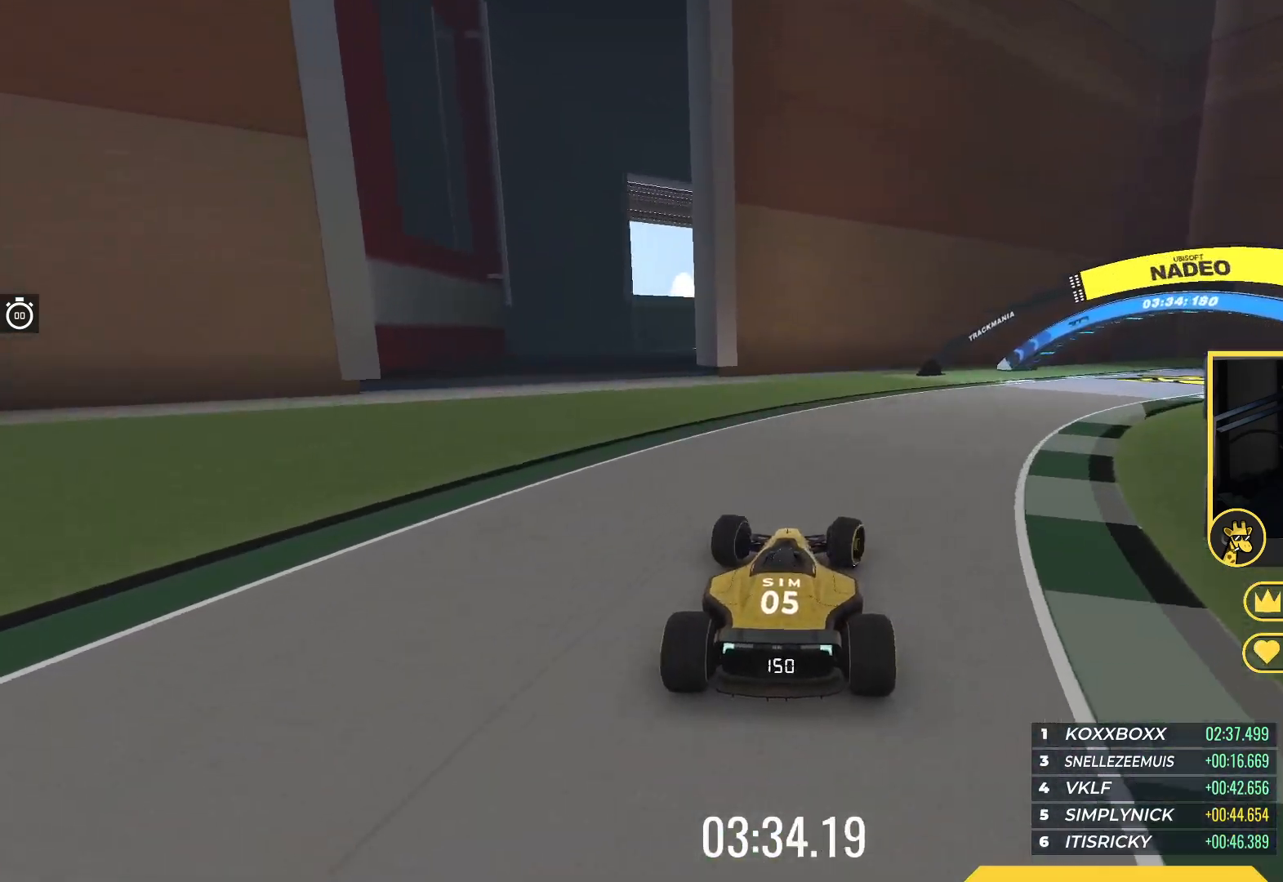
{"keys": ["right", "up"], "events": [[83, "right", "down"]]}
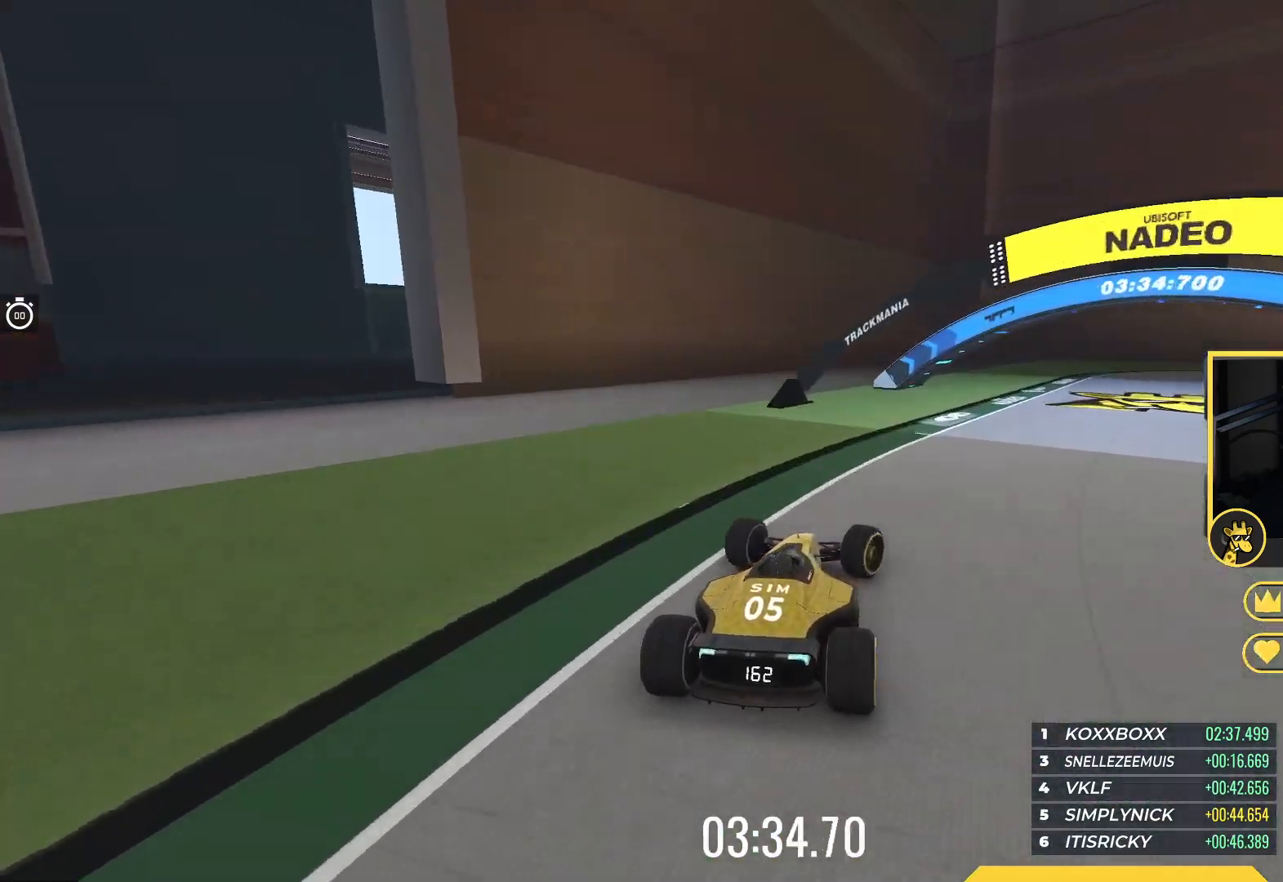
{"keys": ["right", "up"], "events": []}
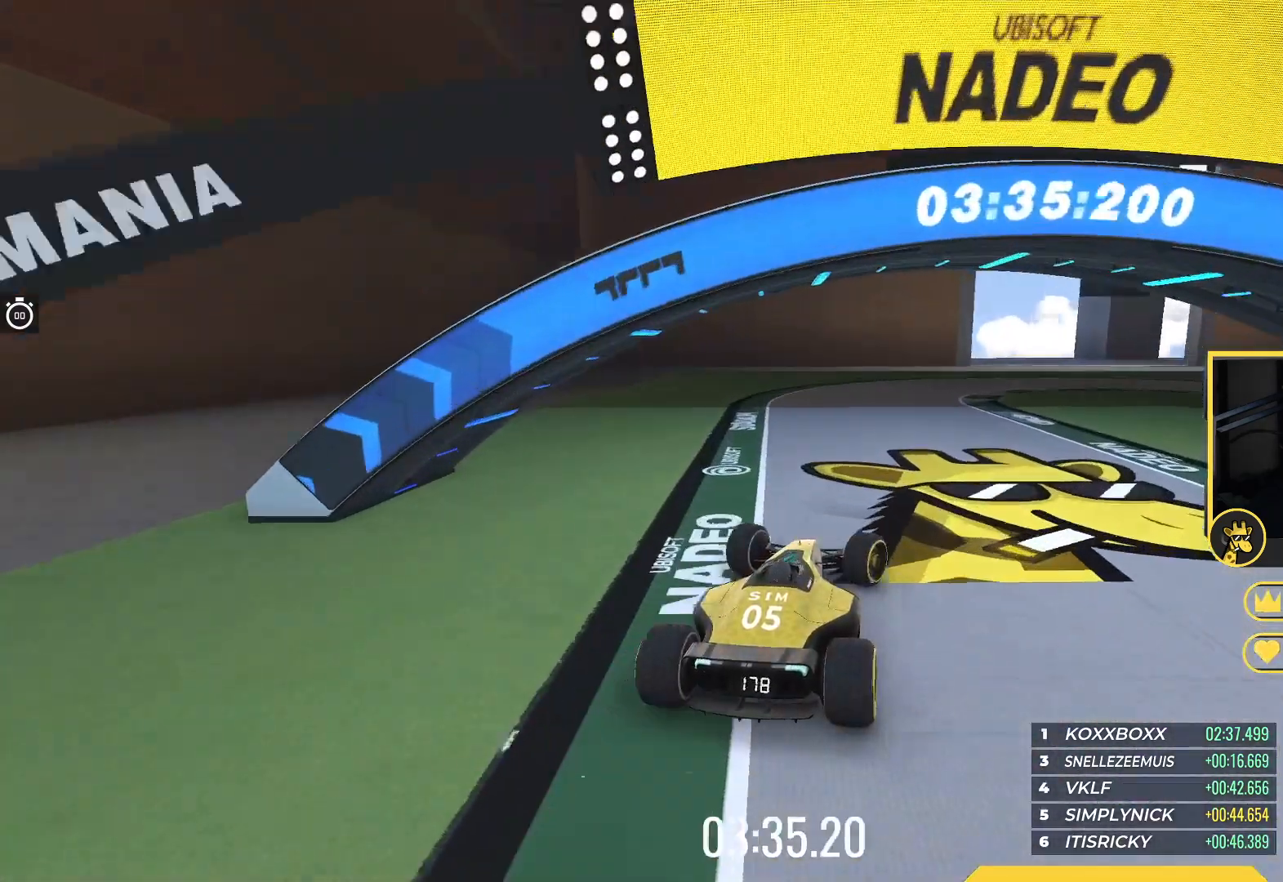
{"keys": ["right", "up"], "events": []}
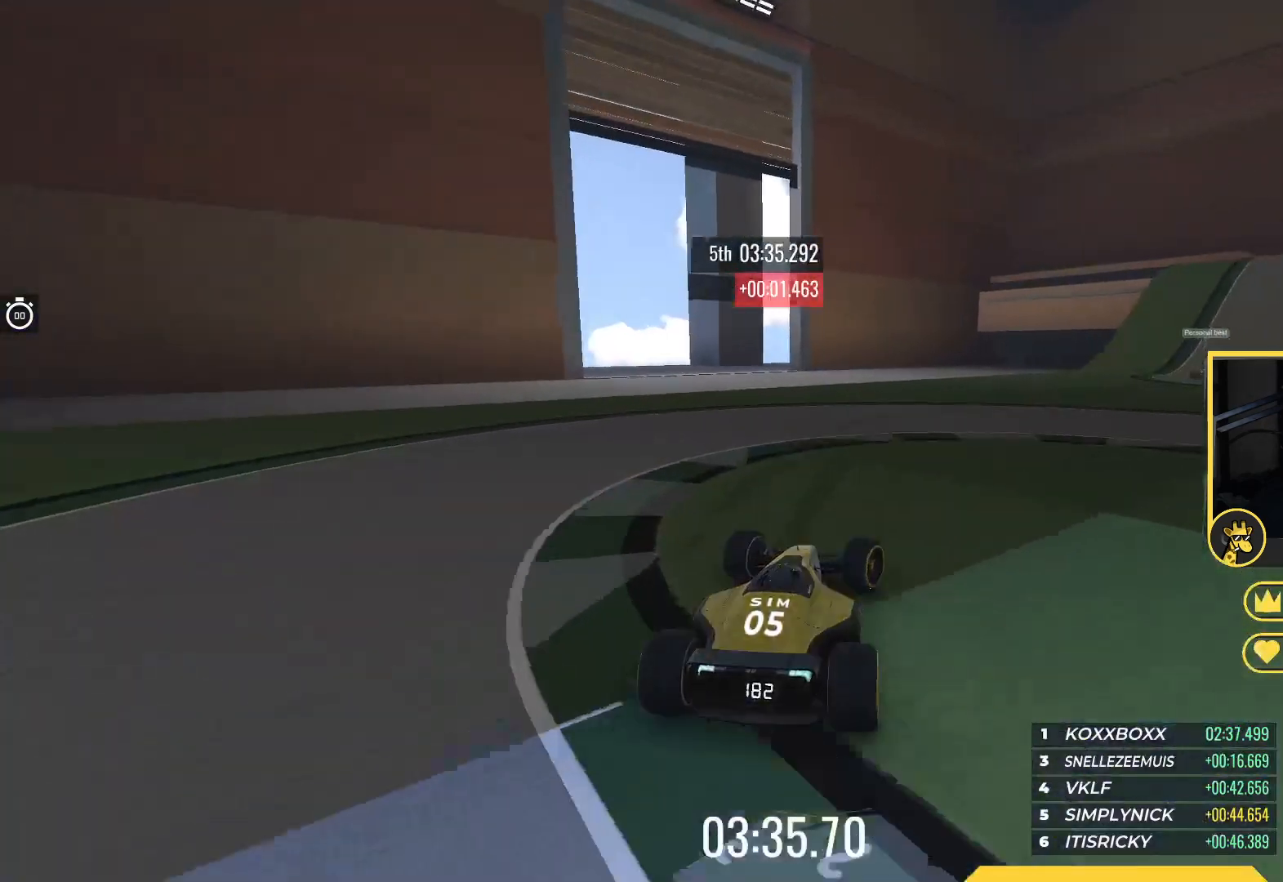
{"keys": ["right", "up"], "events": []}
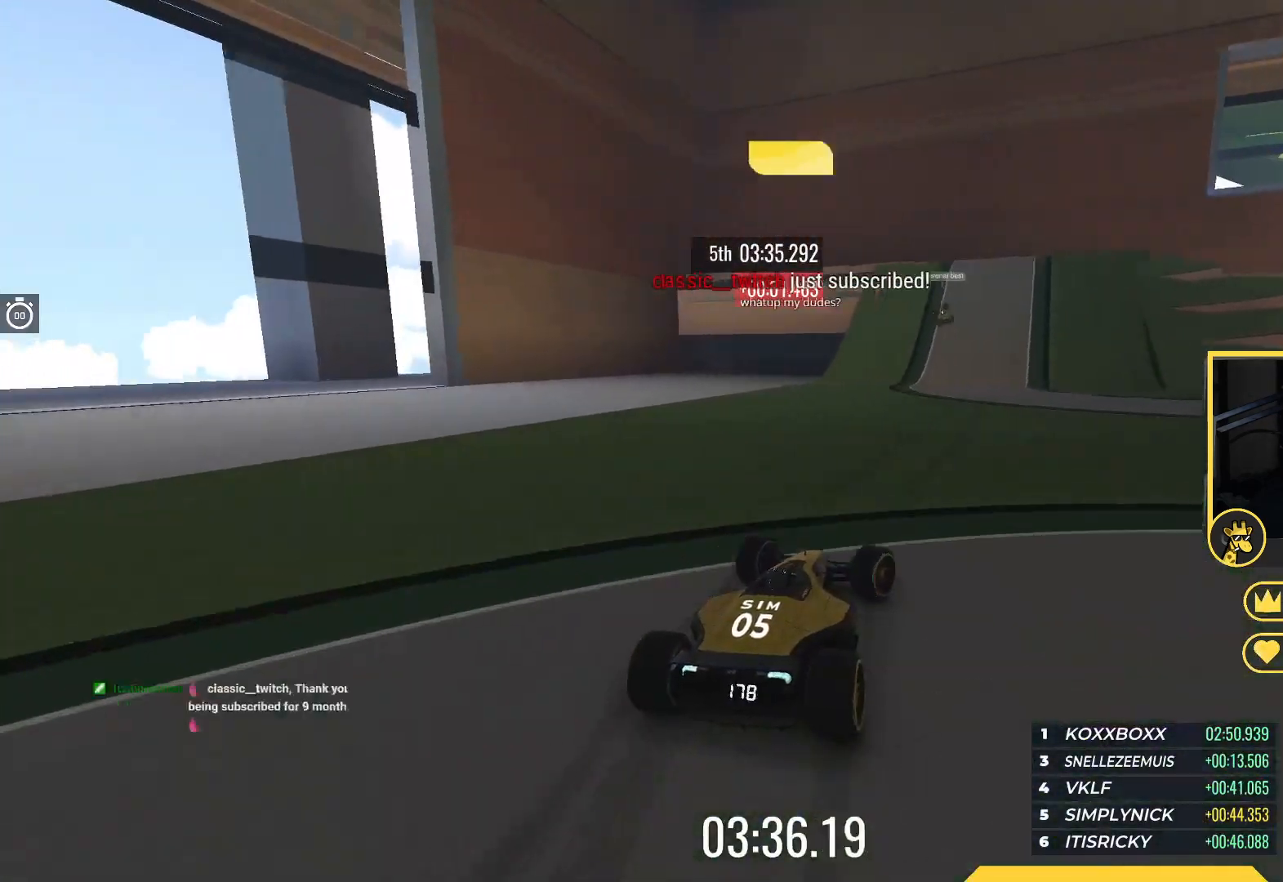
{"keys": ["up"], "events": [[33, "right", "up"], [200, "left", "down"], [333, "left", "up"]]}
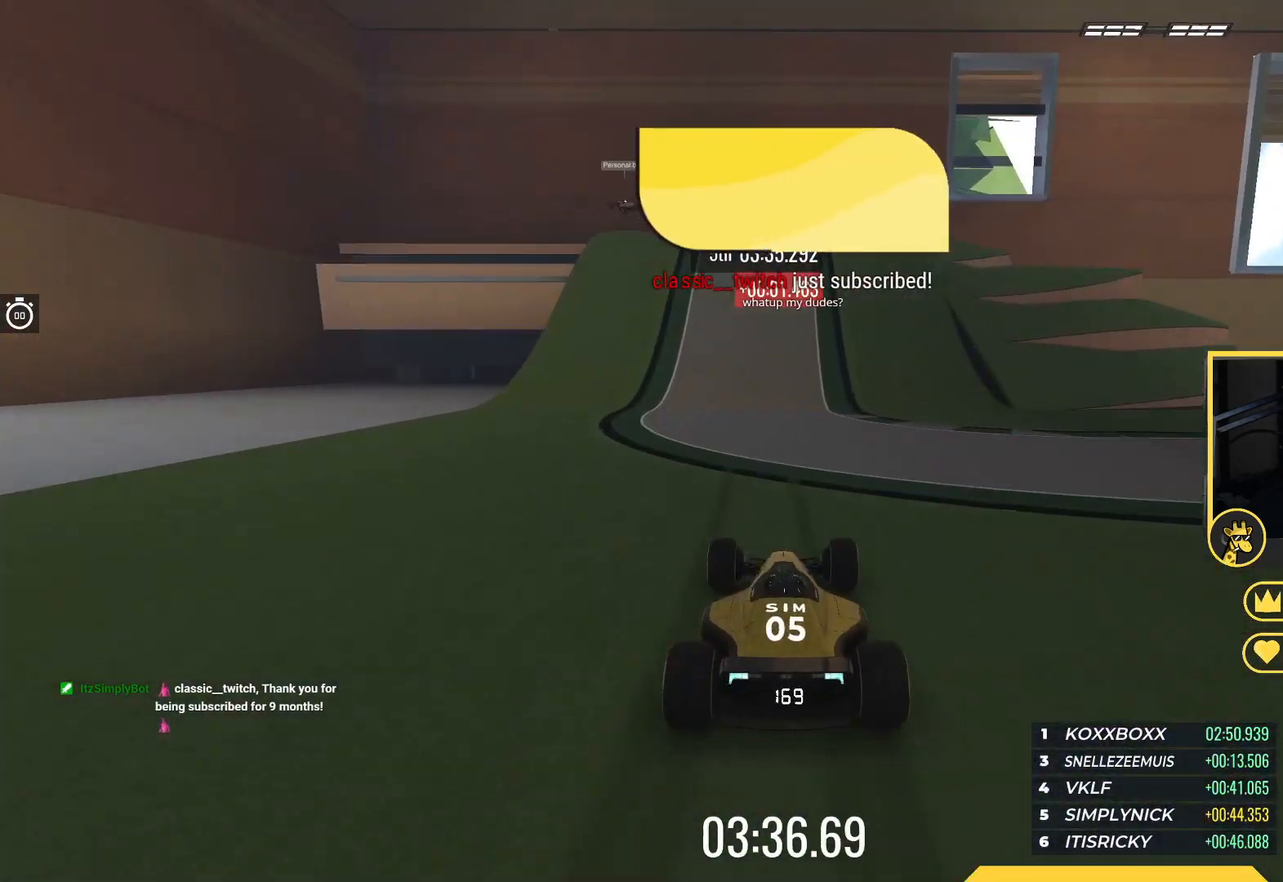
{"keys": ["up"], "events": [[67, "left", "down"], [133, "left", "up"], [300, "left", "down"], [450, "left", "up"]]}
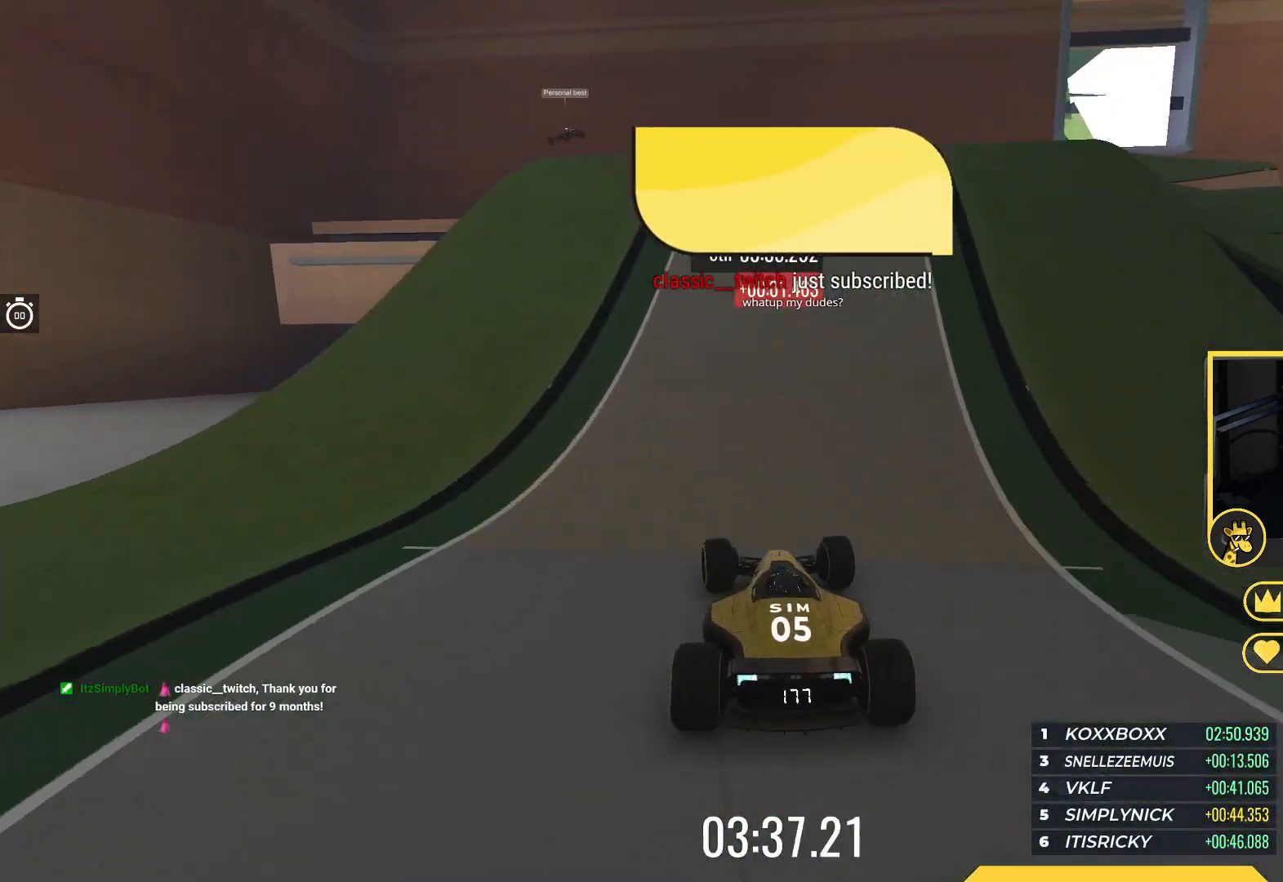
{"keys": ["left", "up"], "events": [[83, "left", "down"], [250, "left", "up"], [333, "left", "down"], [417, "left", "up"], [500, "left", "down"]]}
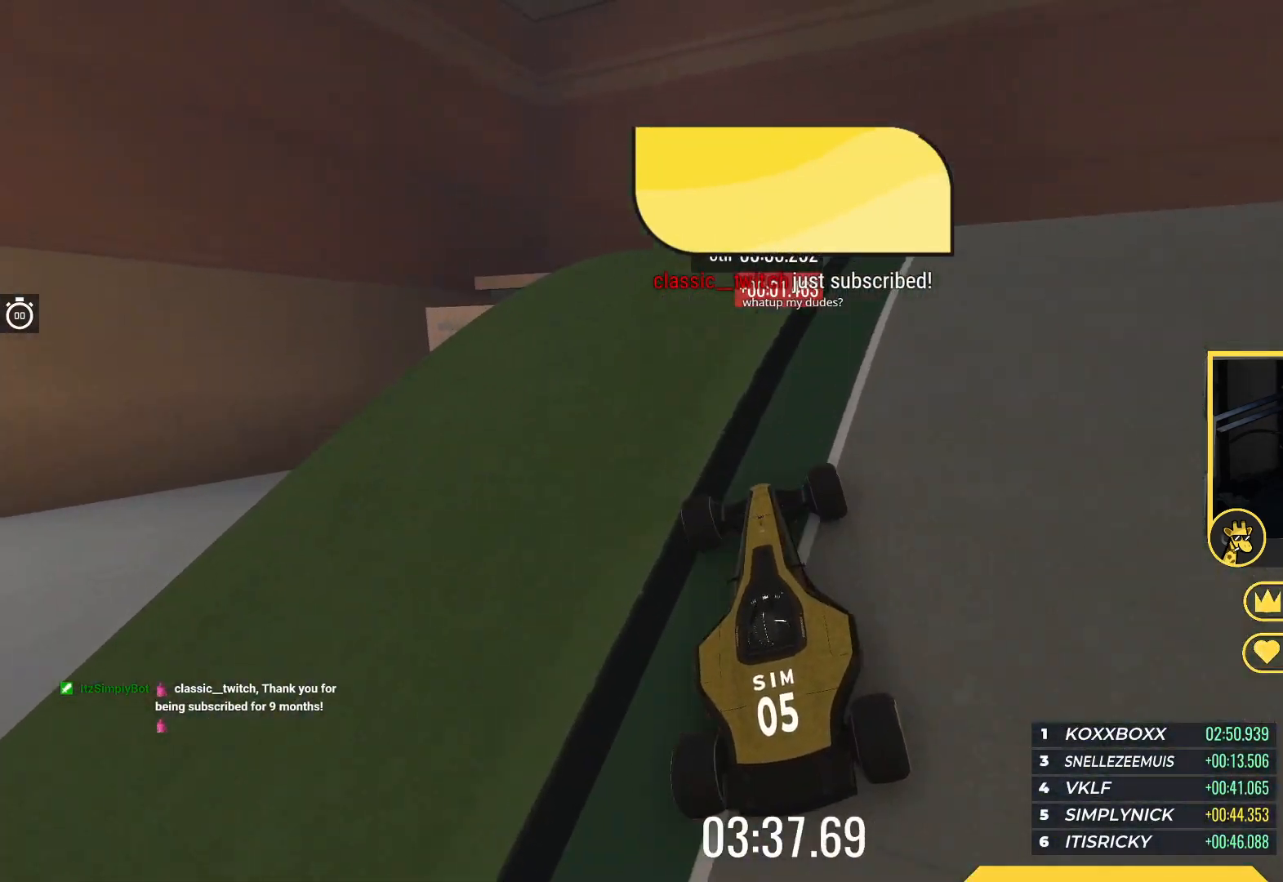
{"keys": ["up"], "events": [[83, "left", "up"]]}
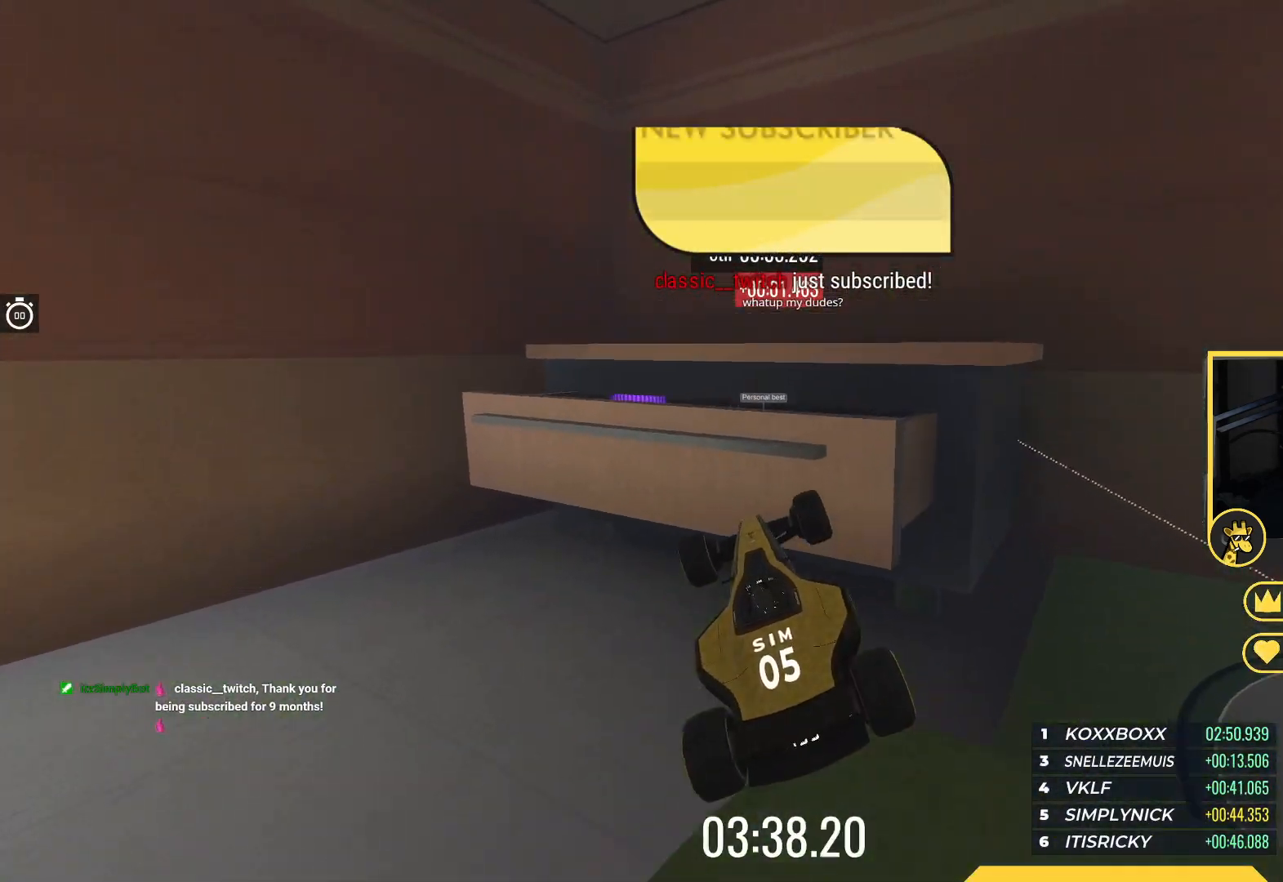
{"keys": ["up"], "events": [[300, "up", "up"], [500, "up", "down"]]}
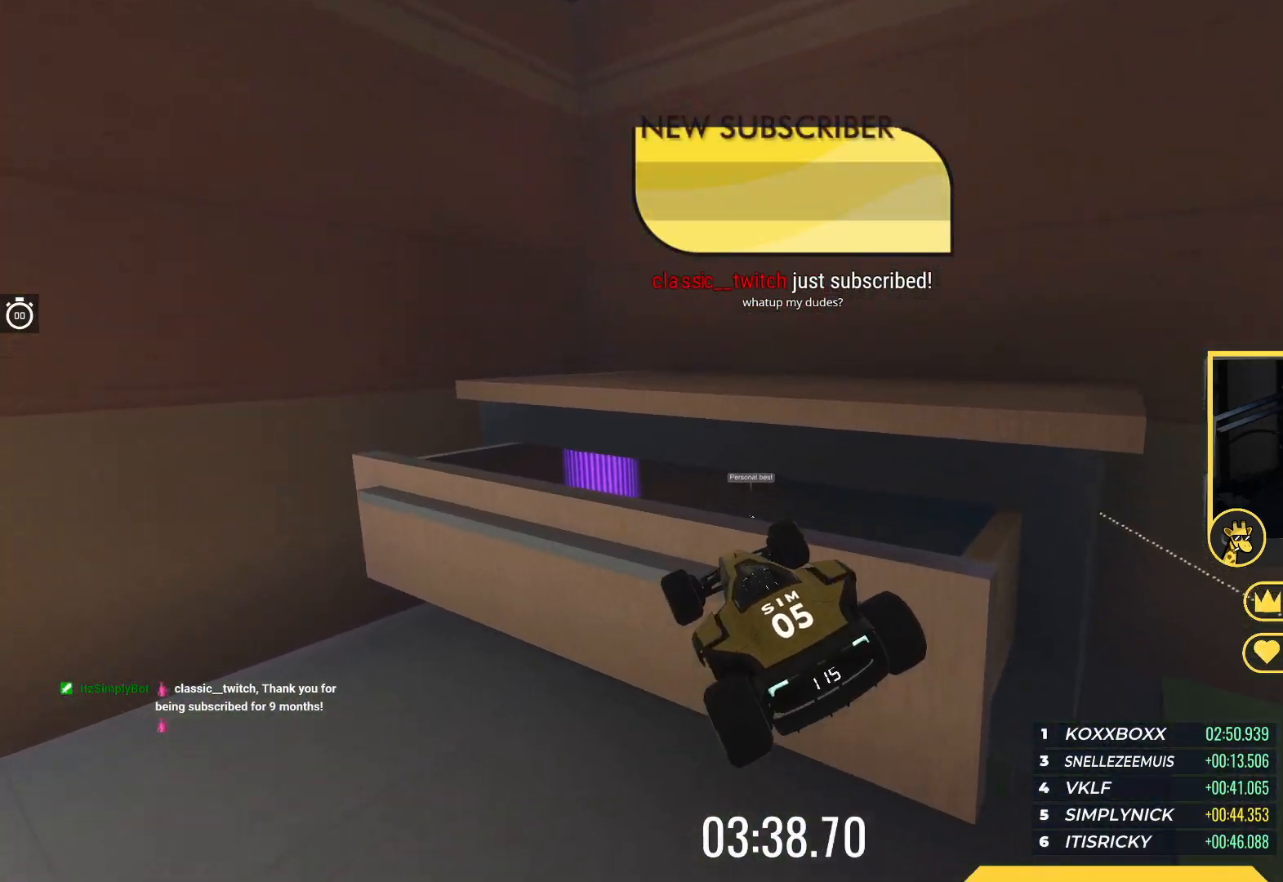
{"keys": ["down", "left", "up"], "events": [[100, "right", "down"], [283, "right", "up"], [367, "left", "down"], [450, "down", "down"]]}